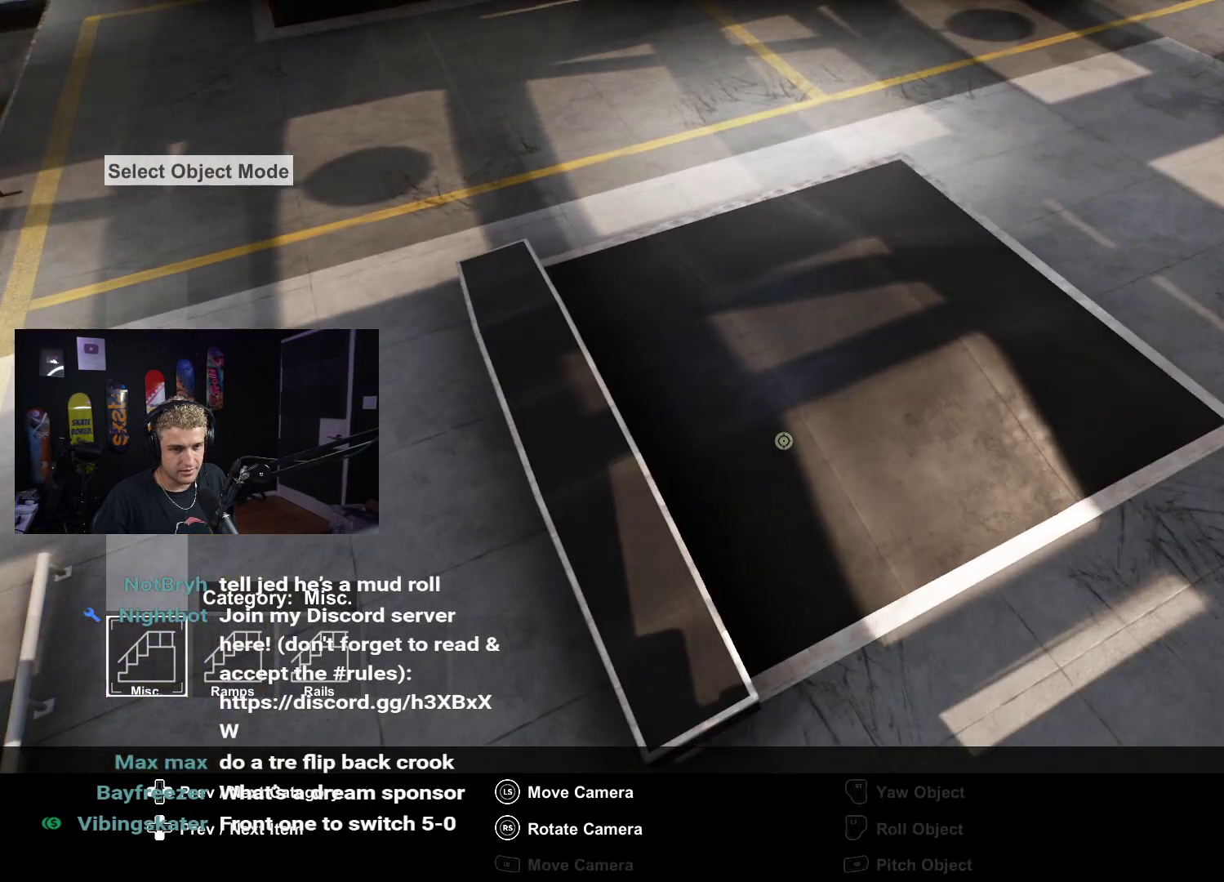
Gameplay with a controller (Xbox layout); each line is a JSON object with the inputs held at the frame after it. "events" lists button and stick changes between this image and that frame as [ms after this image, input, new state], when the widget could be followed in between.
{"buttons": [], "left_stick": "center", "right_stick": "center", "events": [[33, "right_stick", "left"], [167, "right_stick", "center"], [350, "A", "down"], [433, "A", "up"]]}
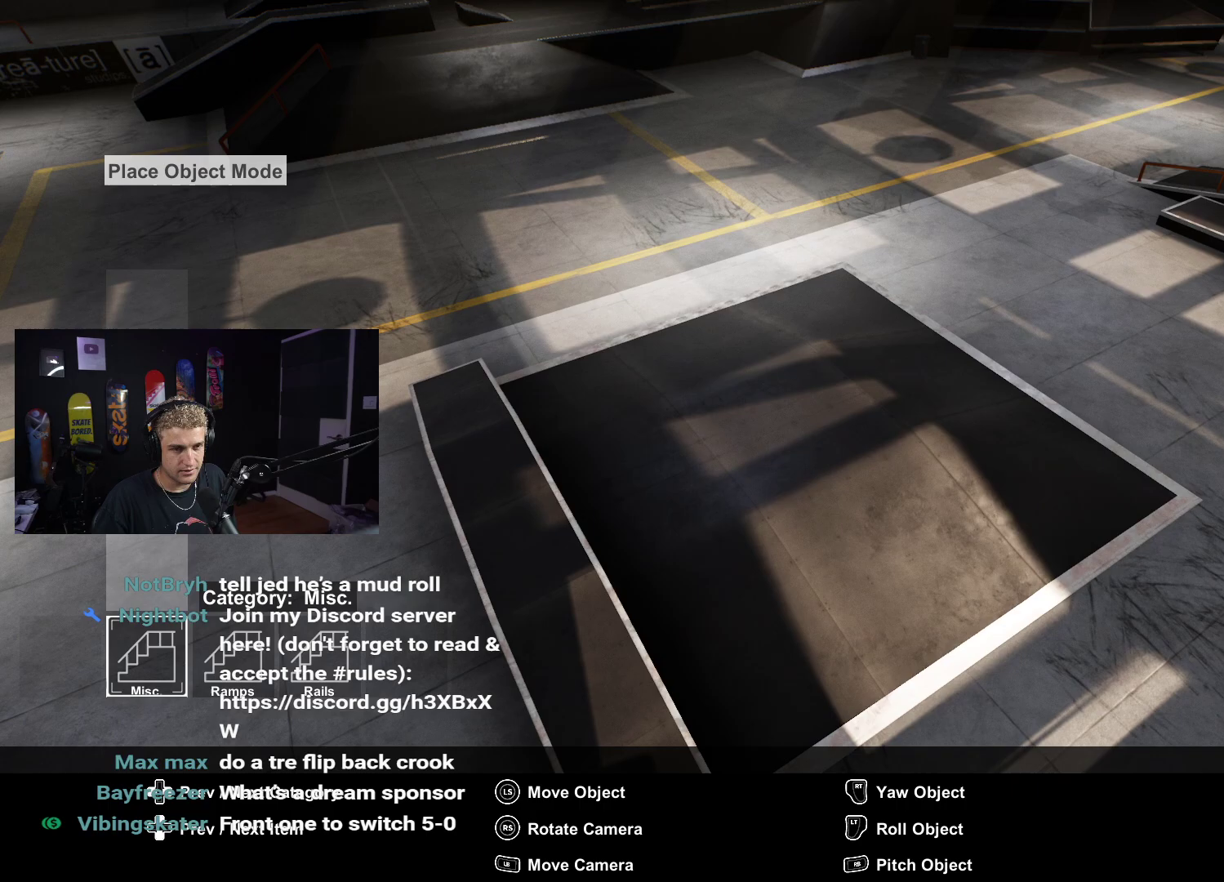
{"buttons": [], "left_stick": "down-right", "right_stick": "center", "events": [[50, "left_stick", "down-left"], [467, "left_stick", "down-right"]]}
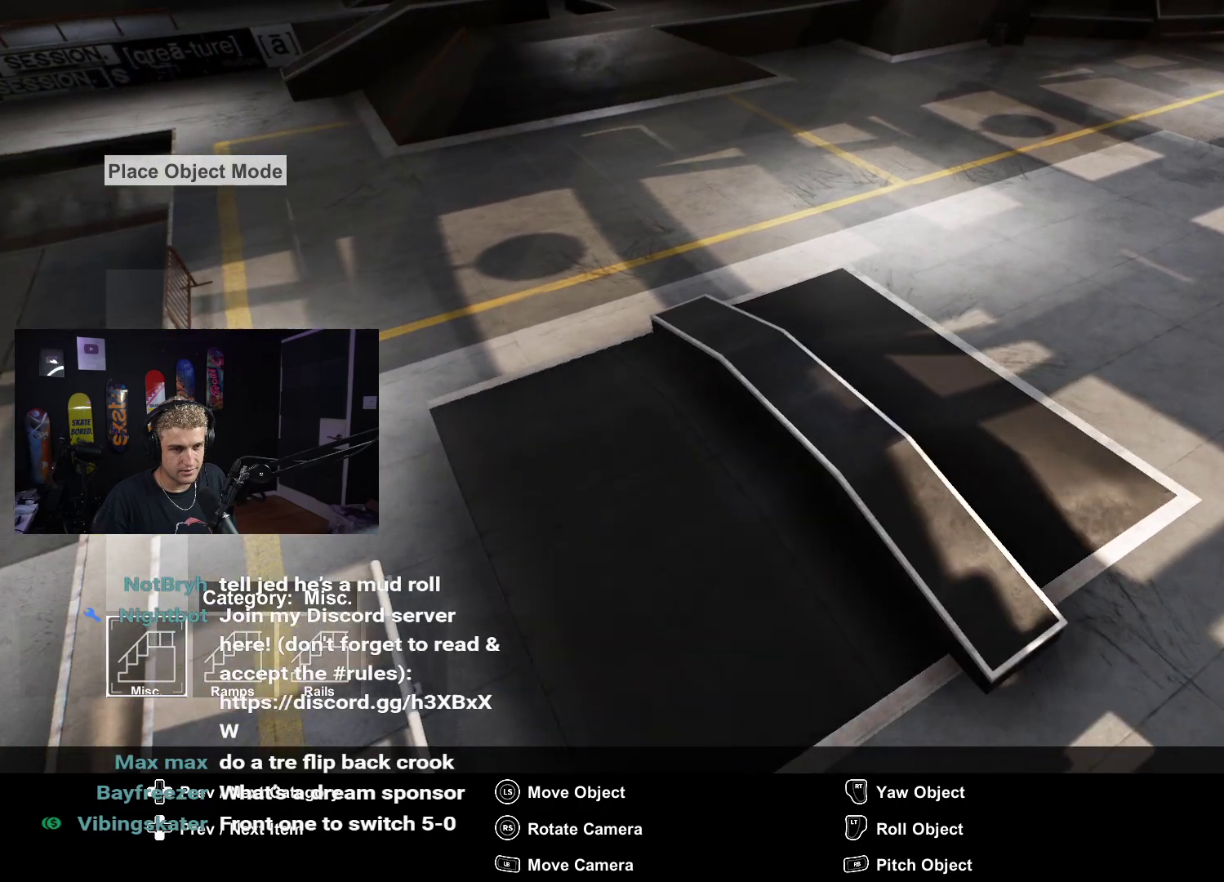
{"buttons": [], "left_stick": "down", "right_stick": "down-left", "events": [[67, "right_stick", "down-left"], [300, "left_stick", "center"], [300, "right_stick", "center"], [383, "right_stick", "left"], [433, "left_stick", "down"], [450, "right_stick", "down-left"]]}
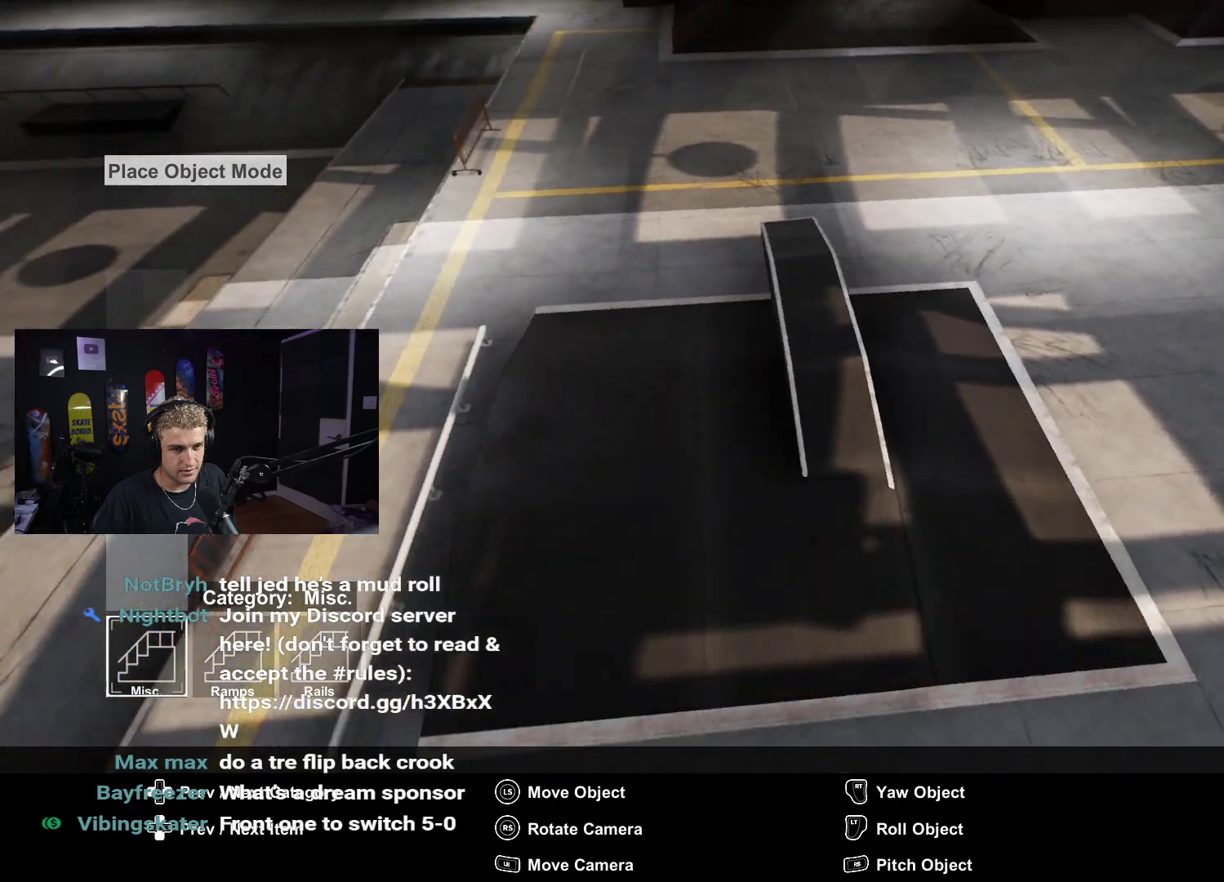
{"buttons": [], "left_stick": "center", "right_stick": "center", "events": [[67, "right_stick", "center"], [100, "left_stick", "down-right"], [200, "right_stick", "left"], [267, "left_stick", "down"], [283, "right_stick", "center"], [433, "left_stick", "center"]]}
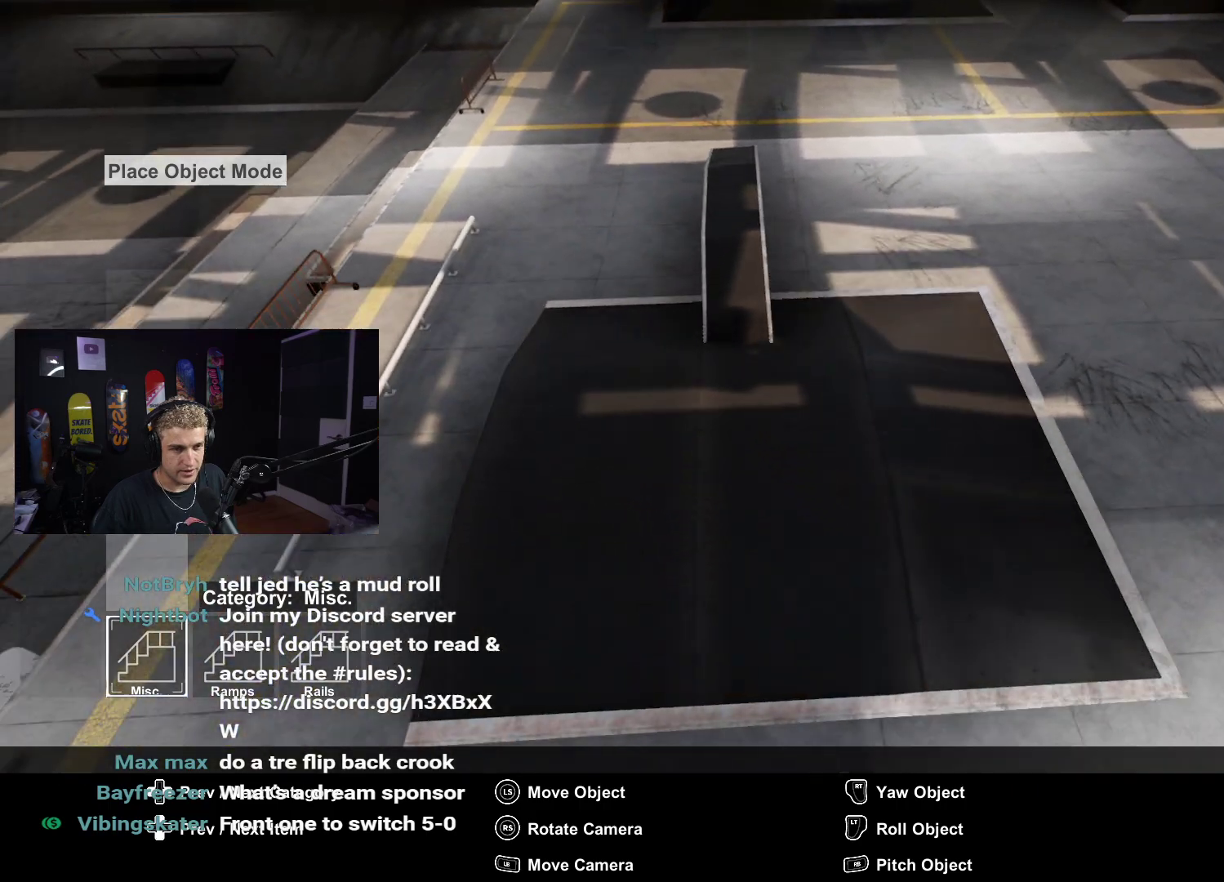
{"buttons": [], "left_stick": "up", "right_stick": "center", "events": [[83, "left_stick", "left"], [167, "left_stick", "up-left"], [300, "left_stick", "up"]]}
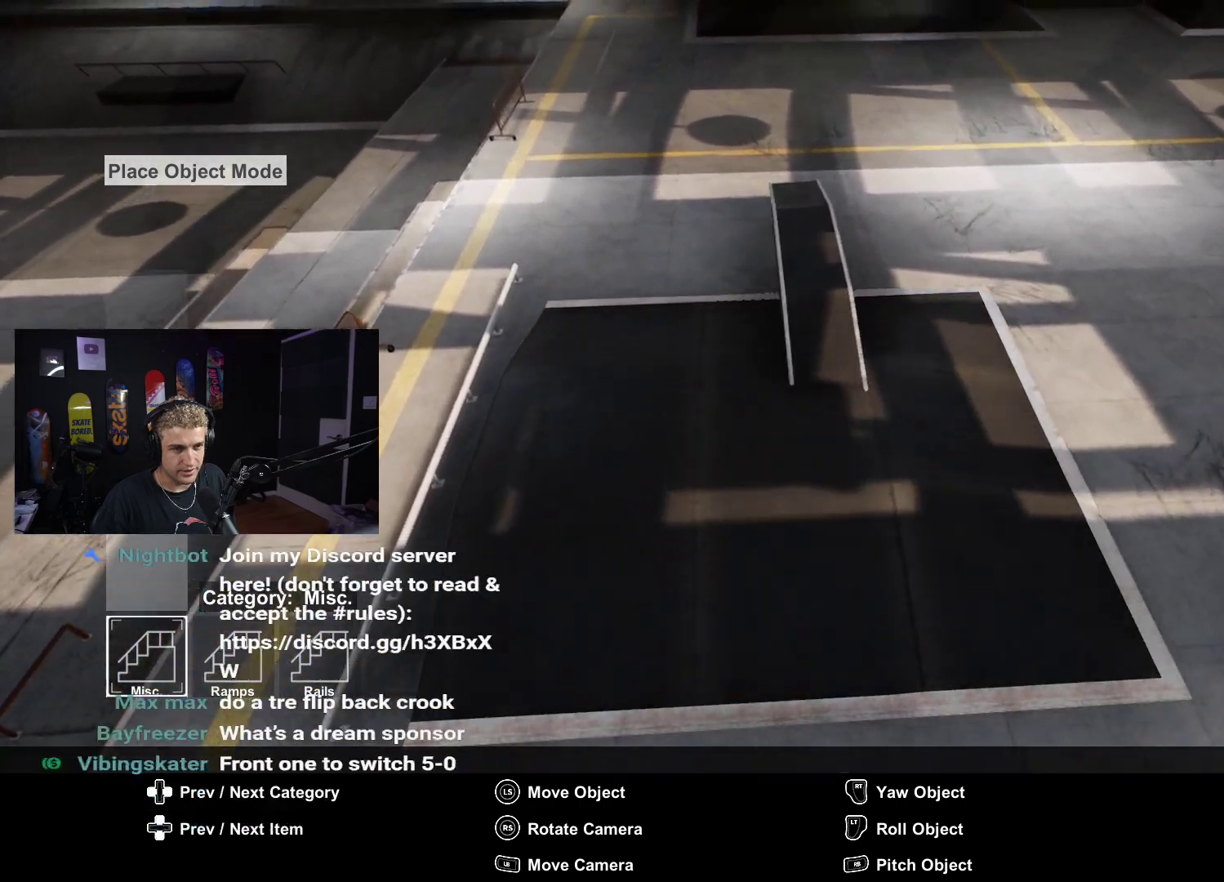
{"buttons": [], "left_stick": "up", "right_stick": "center", "events": [[33, "left_stick", "center"], [267, "left_stick", "up-left"], [317, "left_stick", "up"]]}
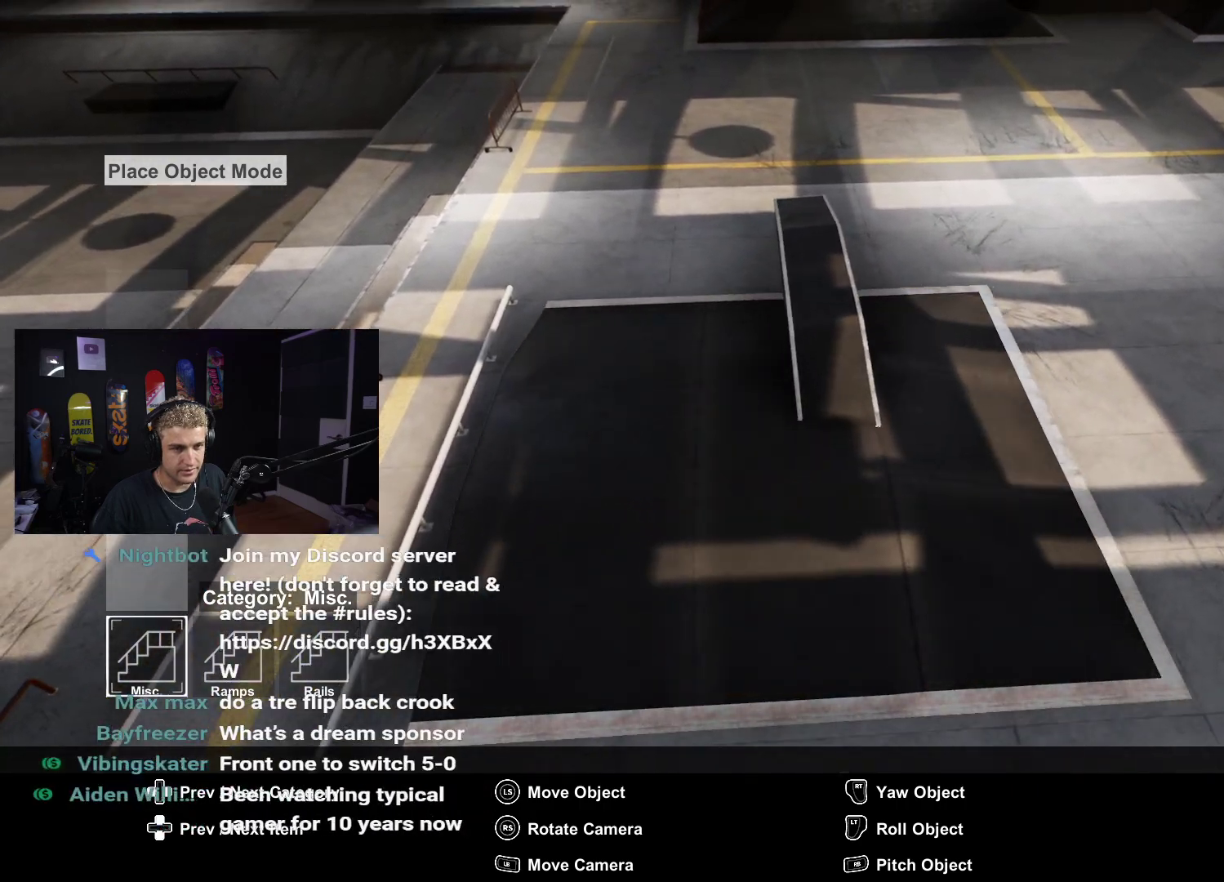
{"buttons": [], "left_stick": "up-right", "right_stick": "center", "events": [[17, "left_stick", "center"], [300, "A", "down"], [383, "A", "up"], [483, "left_stick", "up-right"]]}
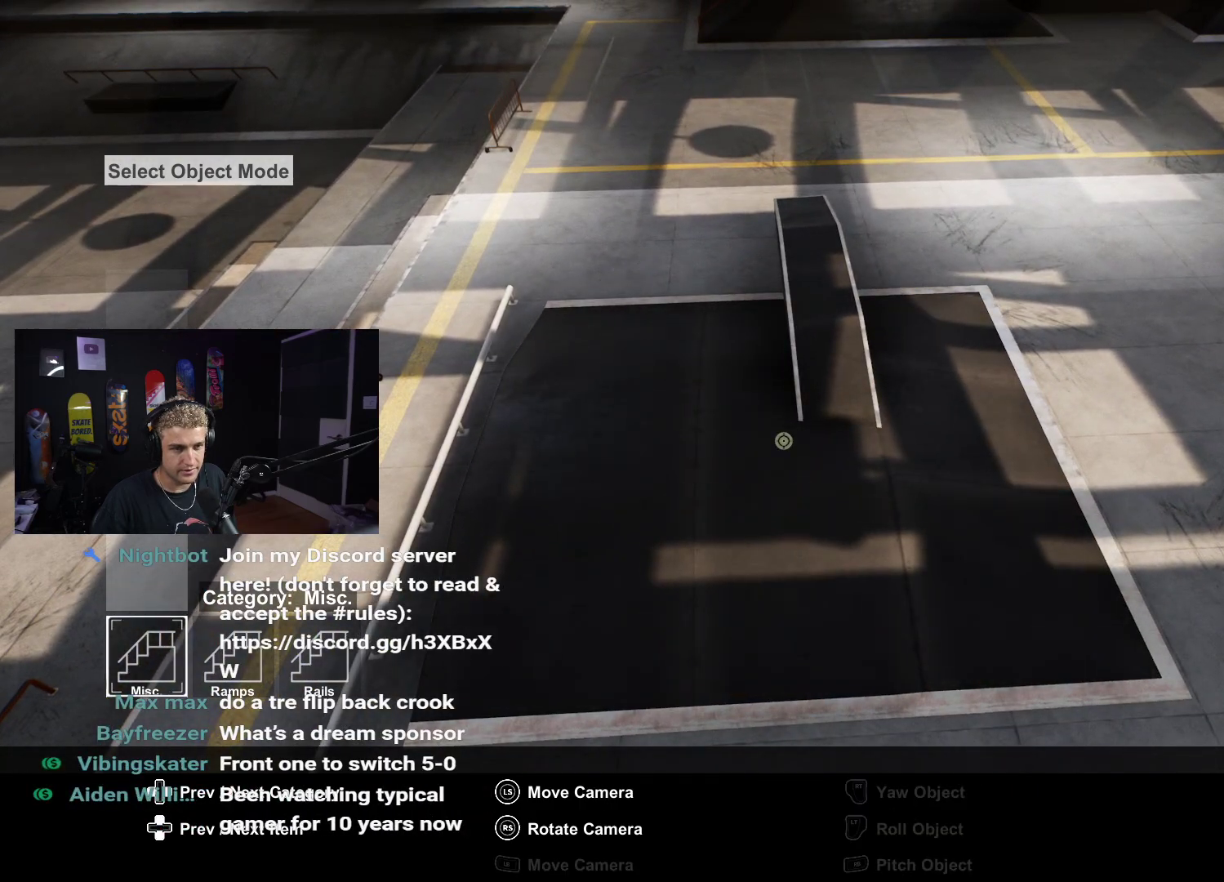
{"buttons": [], "left_stick": "center", "right_stick": "up", "events": [[117, "right_stick", "up"], [167, "left_stick", "center"], [200, "right_stick", "center"], [417, "right_stick", "up"]]}
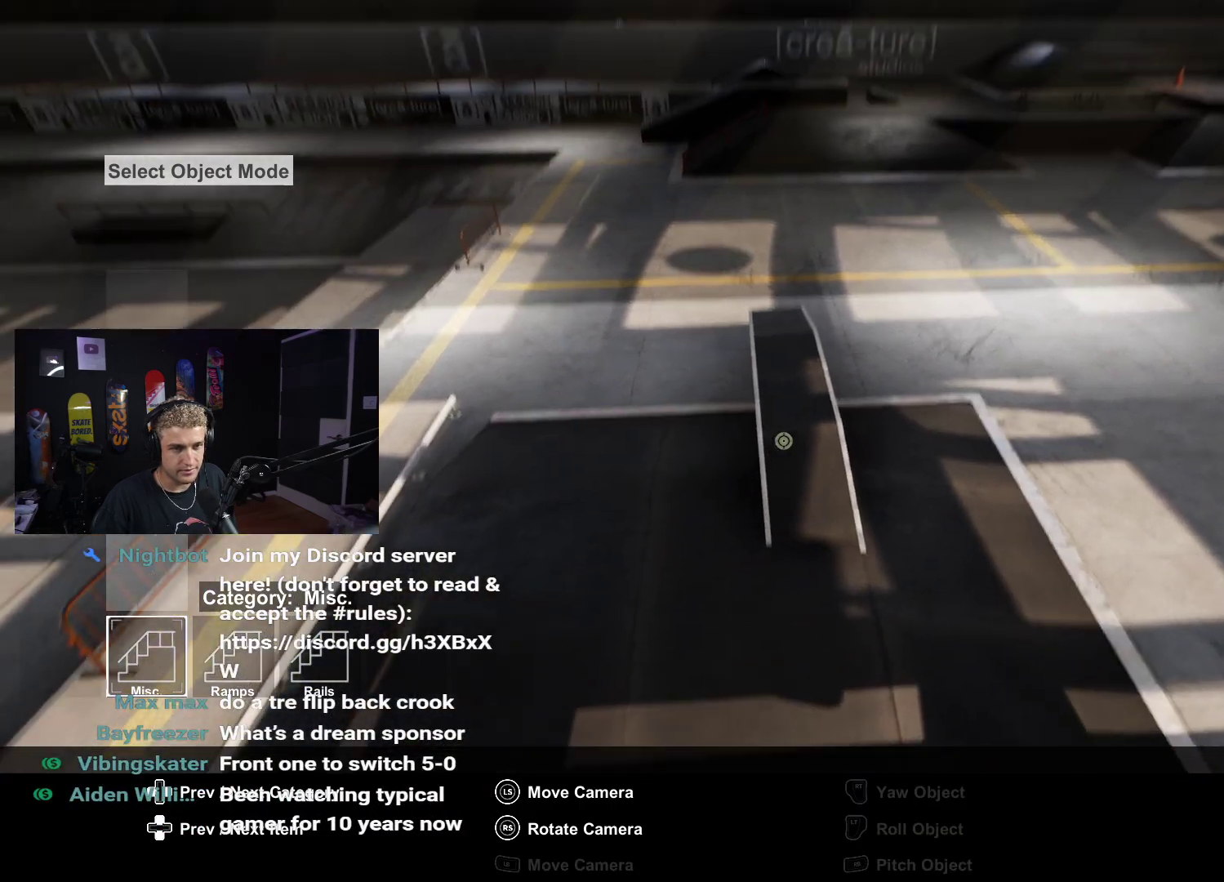
{"buttons": [], "left_stick": "down-left", "right_stick": "center", "events": [[17, "right_stick", "center"], [117, "A", "down"], [183, "A", "up"], [283, "left_stick", "down"], [333, "left_stick", "down-left"]]}
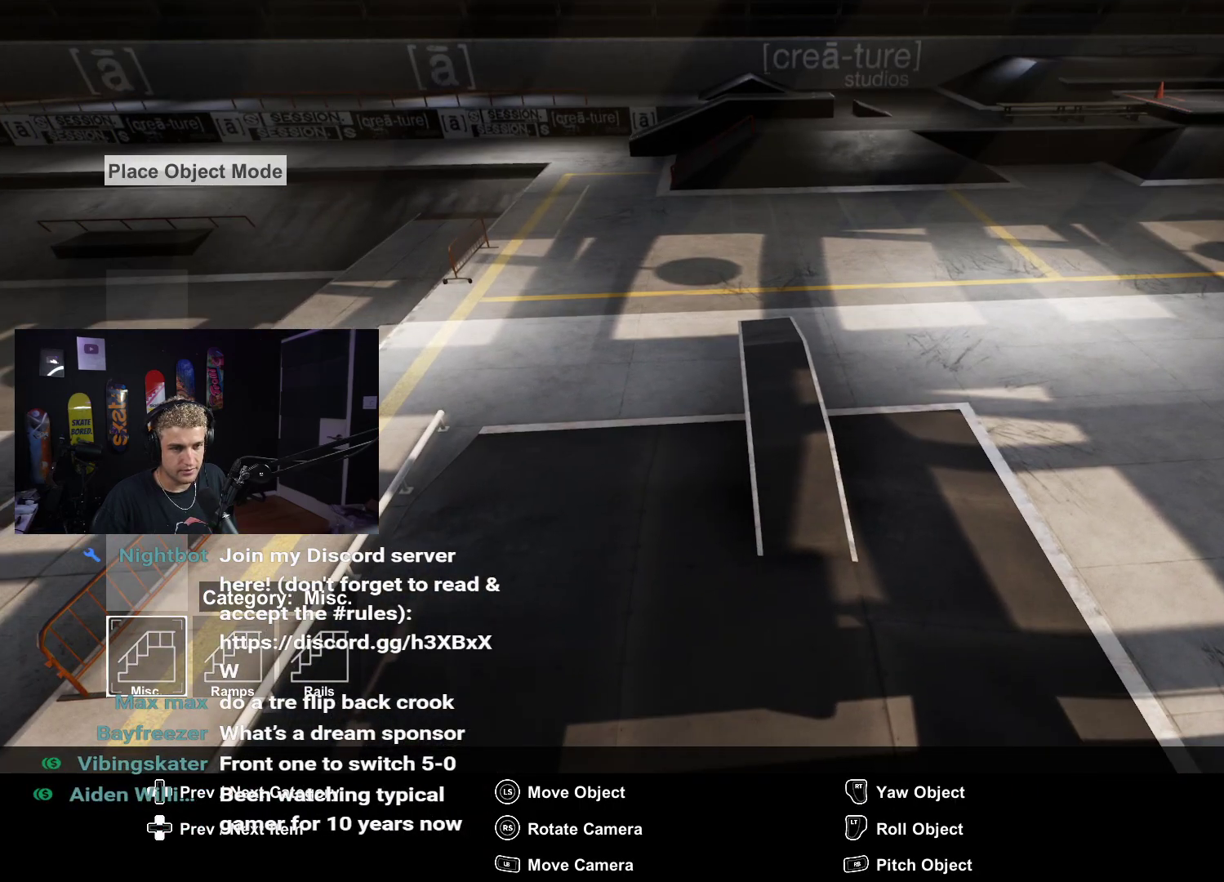
{"buttons": [], "left_stick": "down-right", "right_stick": "center", "events": [[133, "left_stick", "up-left"], [250, "left_stick", "up-right"], [317, "A", "down"], [450, "A", "up"], [450, "left_stick", "down-right"]]}
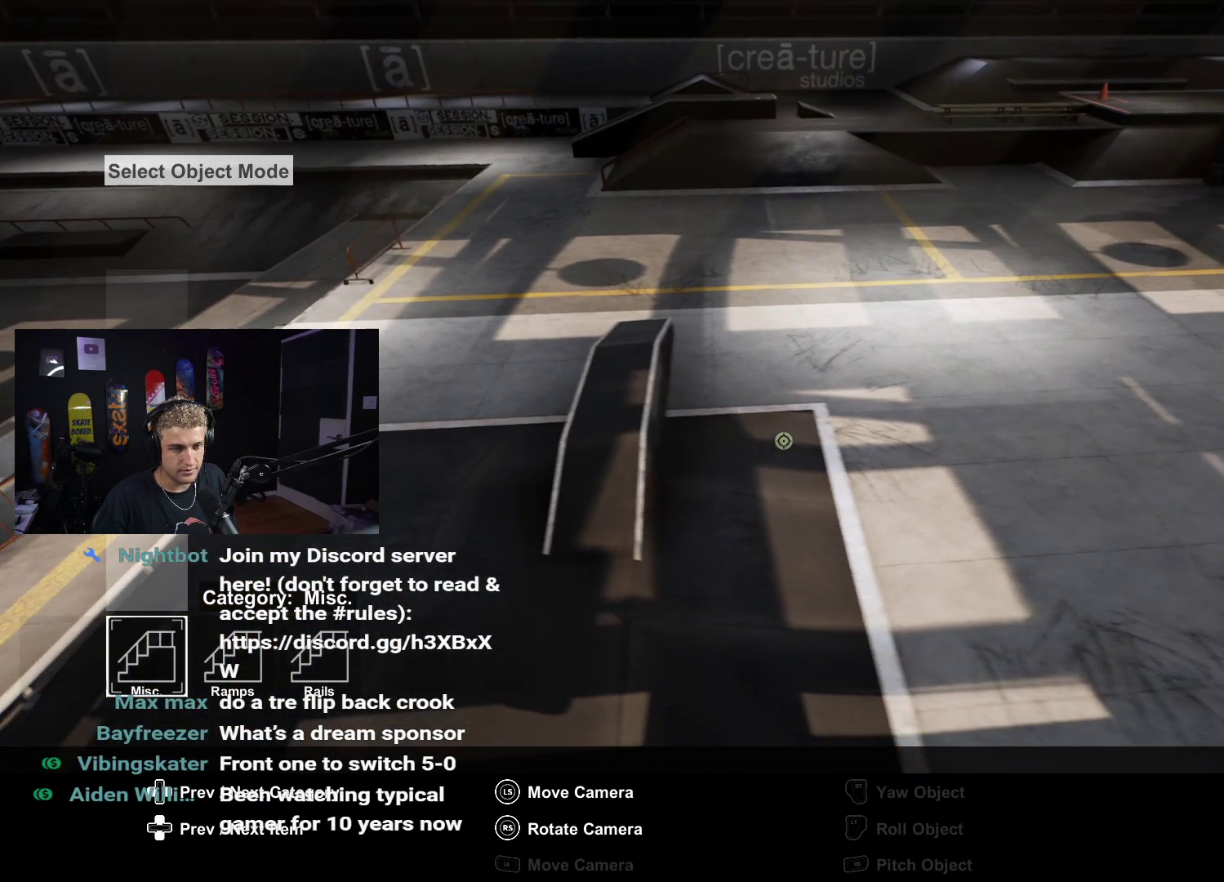
{"buttons": [], "left_stick": "up-right", "right_stick": "up-left", "events": [[183, "left_stick", "center"], [250, "left_stick", "up"], [267, "right_stick", "left"], [417, "left_stick", "up-right"], [483, "right_stick", "up-left"]]}
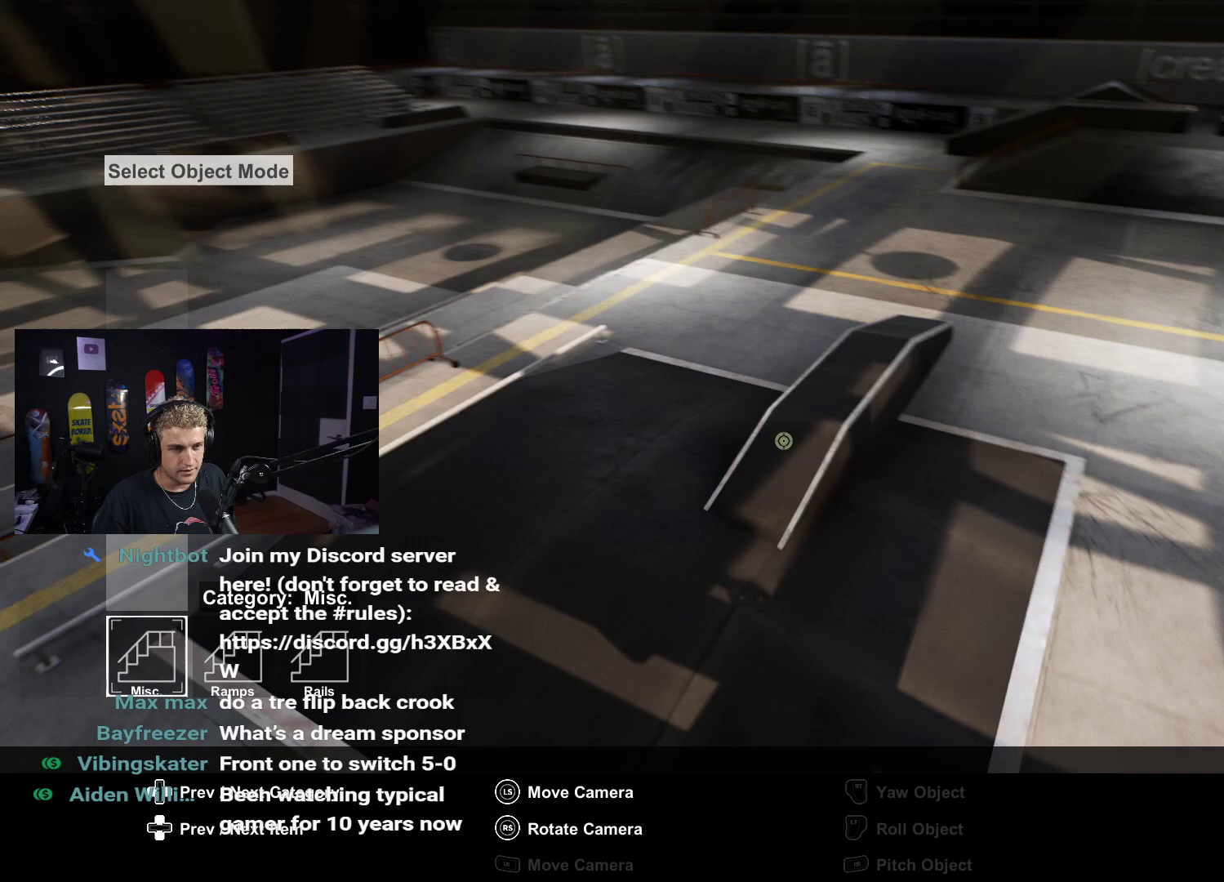
{"buttons": [], "left_stick": "right", "right_stick": "center", "events": [[17, "left_stick", "right"], [250, "right_stick", "down-left"], [483, "right_stick", "center"]]}
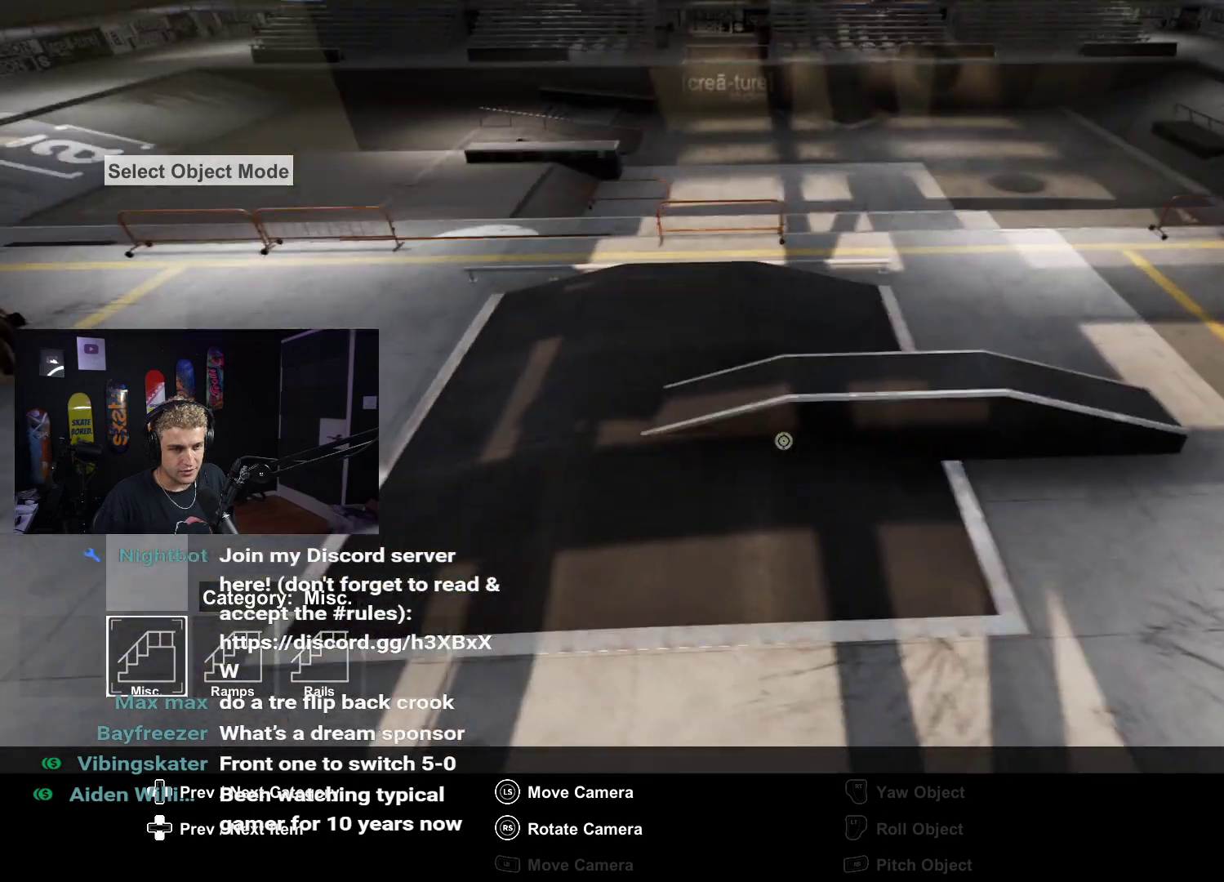
{"buttons": [], "left_stick": "center", "right_stick": "center", "events": [[67, "left_stick", "center"], [267, "left_stick", "up-right"], [433, "left_stick", "center"]]}
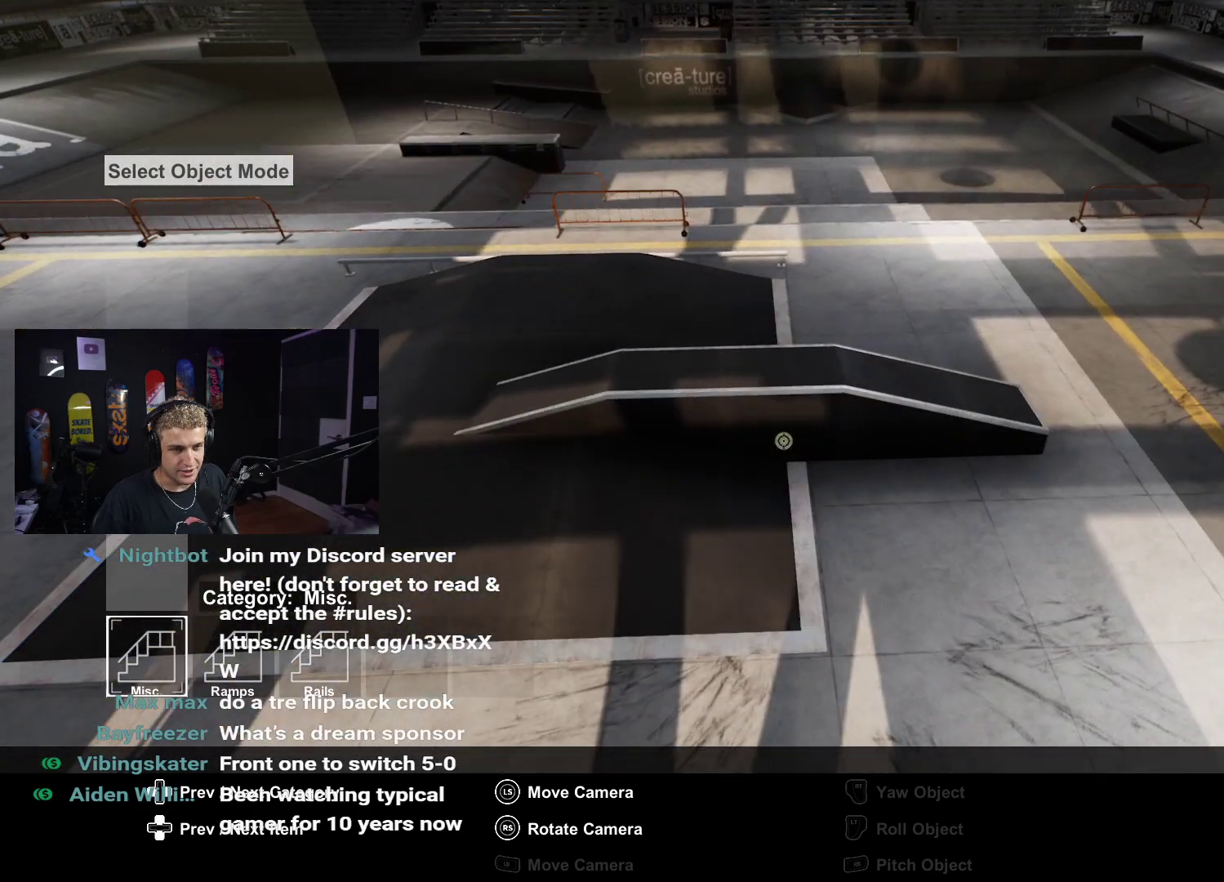
{"buttons": [], "left_stick": "center", "right_stick": "center", "events": [[50, "left_stick", "up-right"], [133, "right_stick", "right"], [217, "left_stick", "center"], [233, "right_stick", "center"], [383, "right_stick", "up-left"], [467, "right_stick", "center"]]}
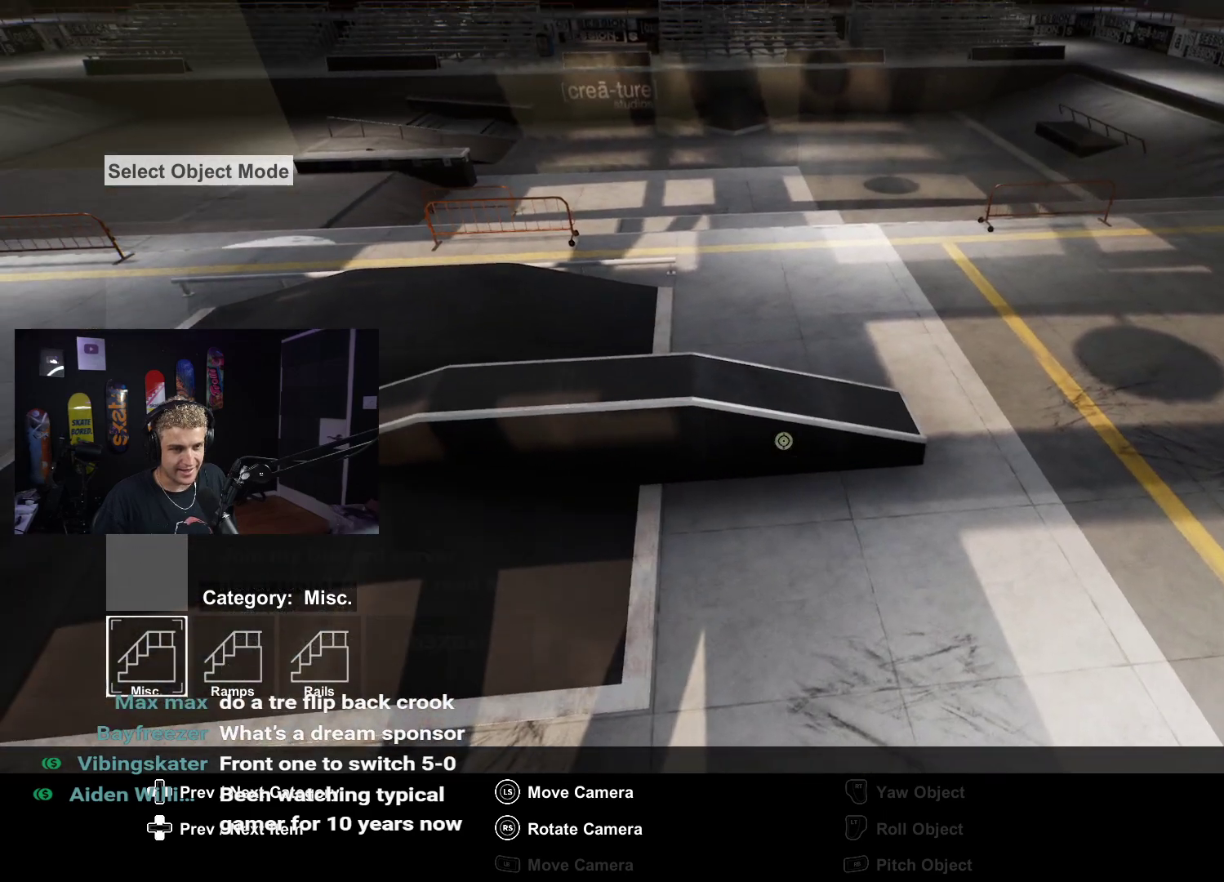
{"buttons": ["L2"], "left_stick": "left", "right_stick": "center", "events": [[83, "A", "down"], [183, "A", "up"], [300, "L2", "down"], [483, "left_stick", "left"]]}
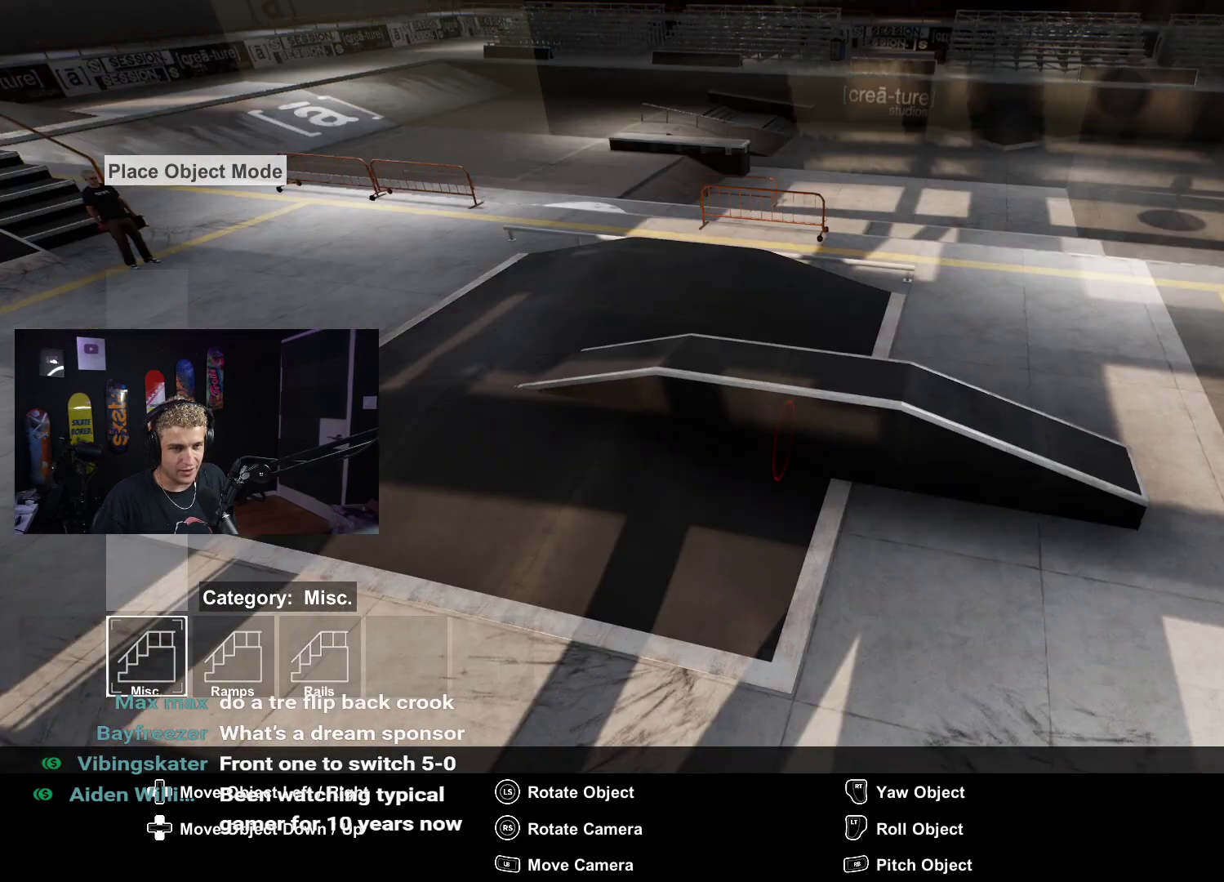
{"buttons": ["L2"], "left_stick": "down-right", "right_stick": "center", "events": [[283, "left_stick", "up"], [383, "left_stick", "right"], [500, "left_stick", "down-right"]]}
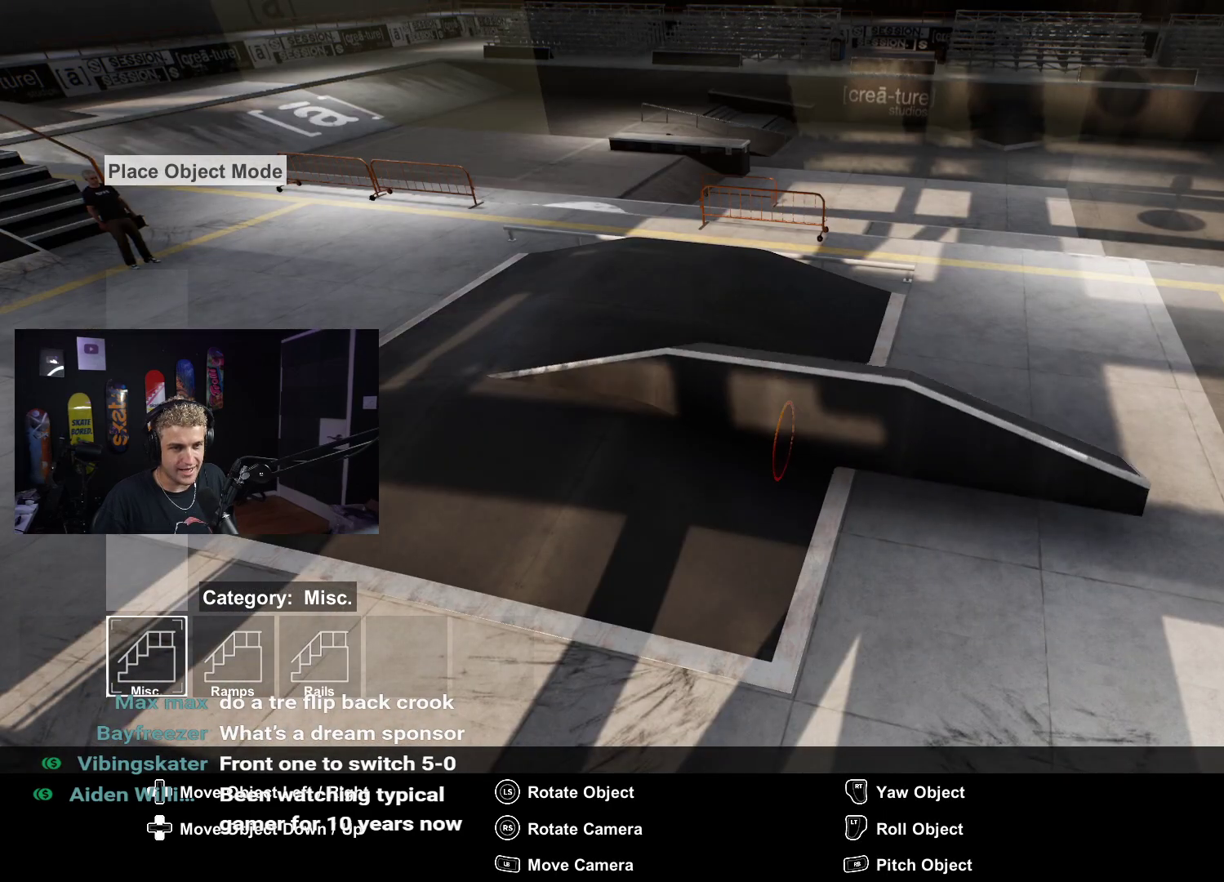
{"buttons": ["L2"], "left_stick": "right", "right_stick": "center", "events": [[350, "left_stick", "right"]]}
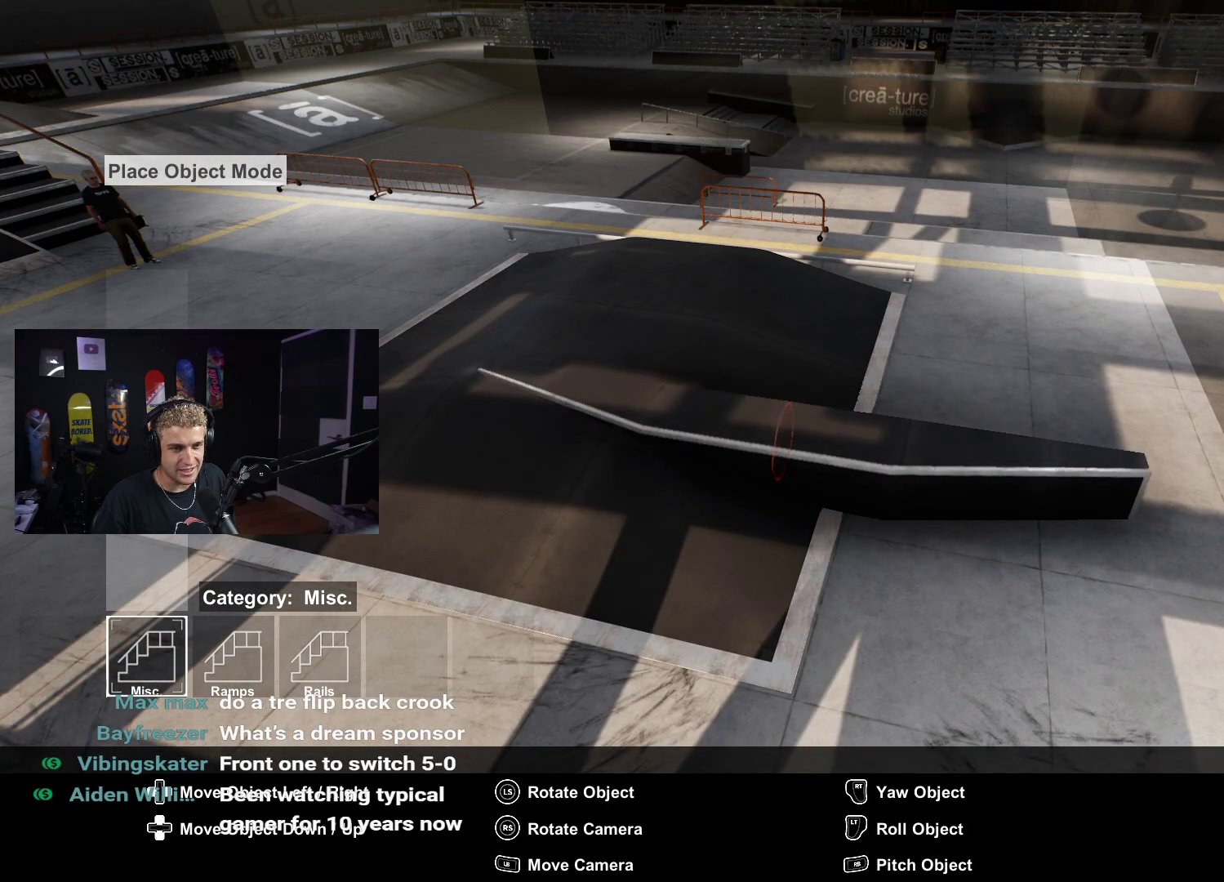
{"buttons": [], "left_stick": "up-left", "right_stick": "left", "events": [[33, "L2", "up"], [33, "right_stick", "right"], [117, "left_stick", "left"], [417, "right_stick", "left"], [467, "left_stick", "up-left"]]}
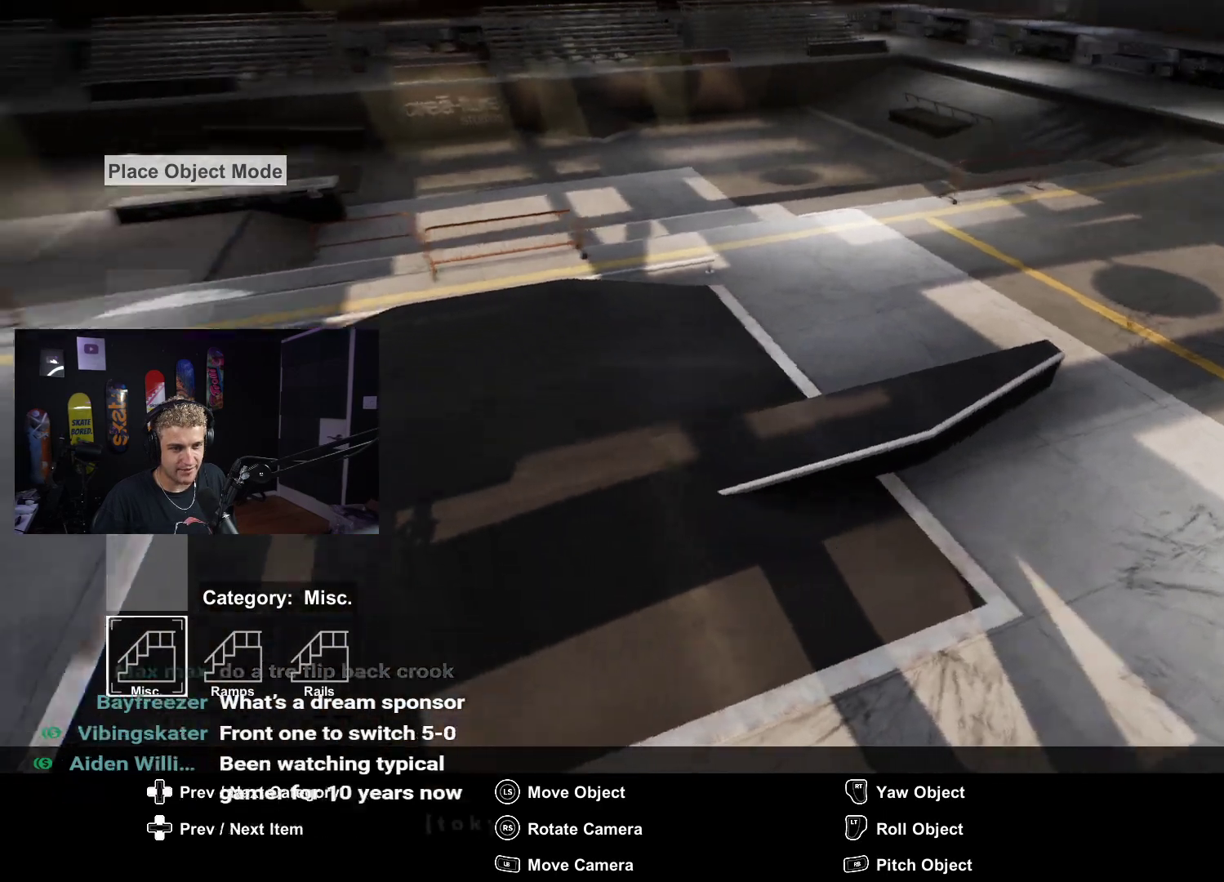
{"buttons": ["L2"], "left_stick": "up-right", "right_stick": "center", "events": [[50, "L2", "down"], [150, "right_stick", "center"], [167, "left_stick", "up-right"]]}
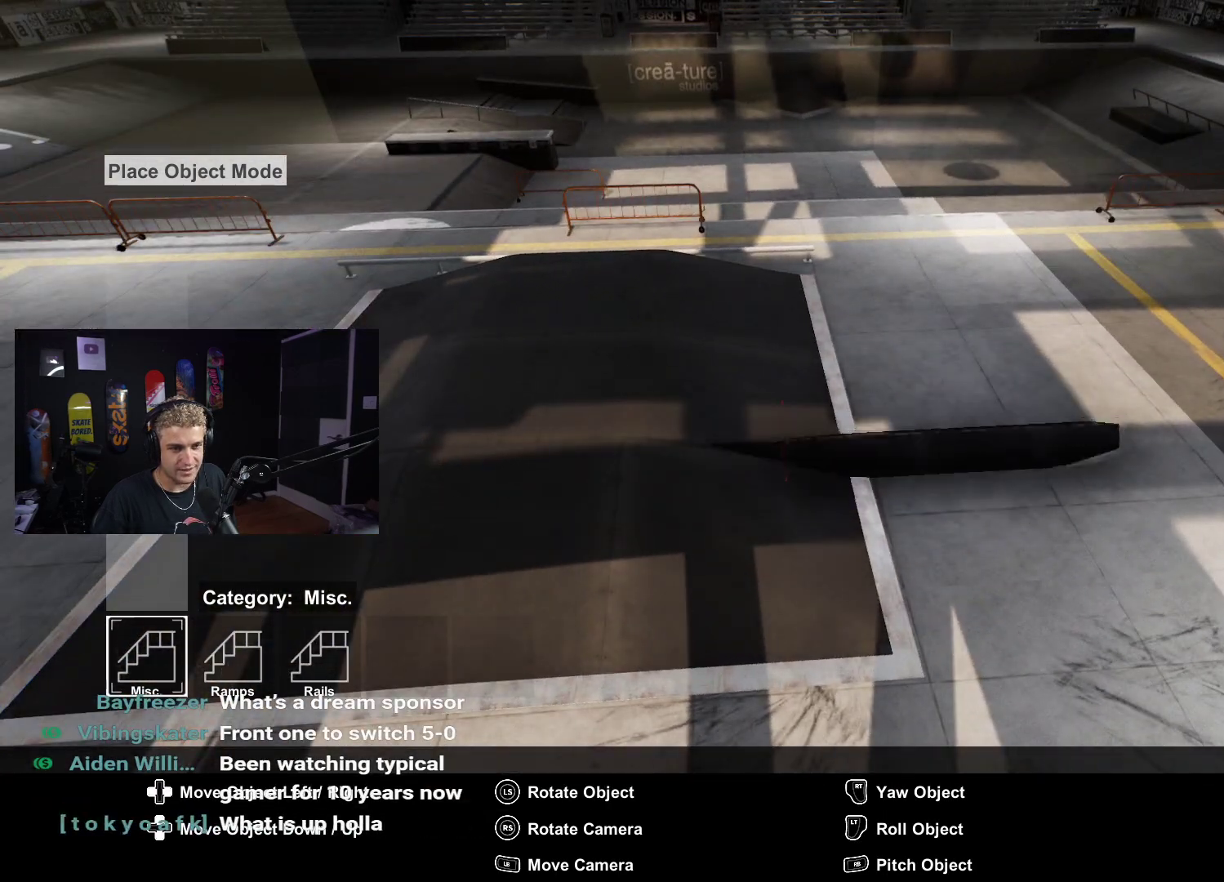
{"buttons": ["L2"], "left_stick": "down", "right_stick": "center", "events": [[267, "left_stick", "center"], [317, "left_stick", "down"]]}
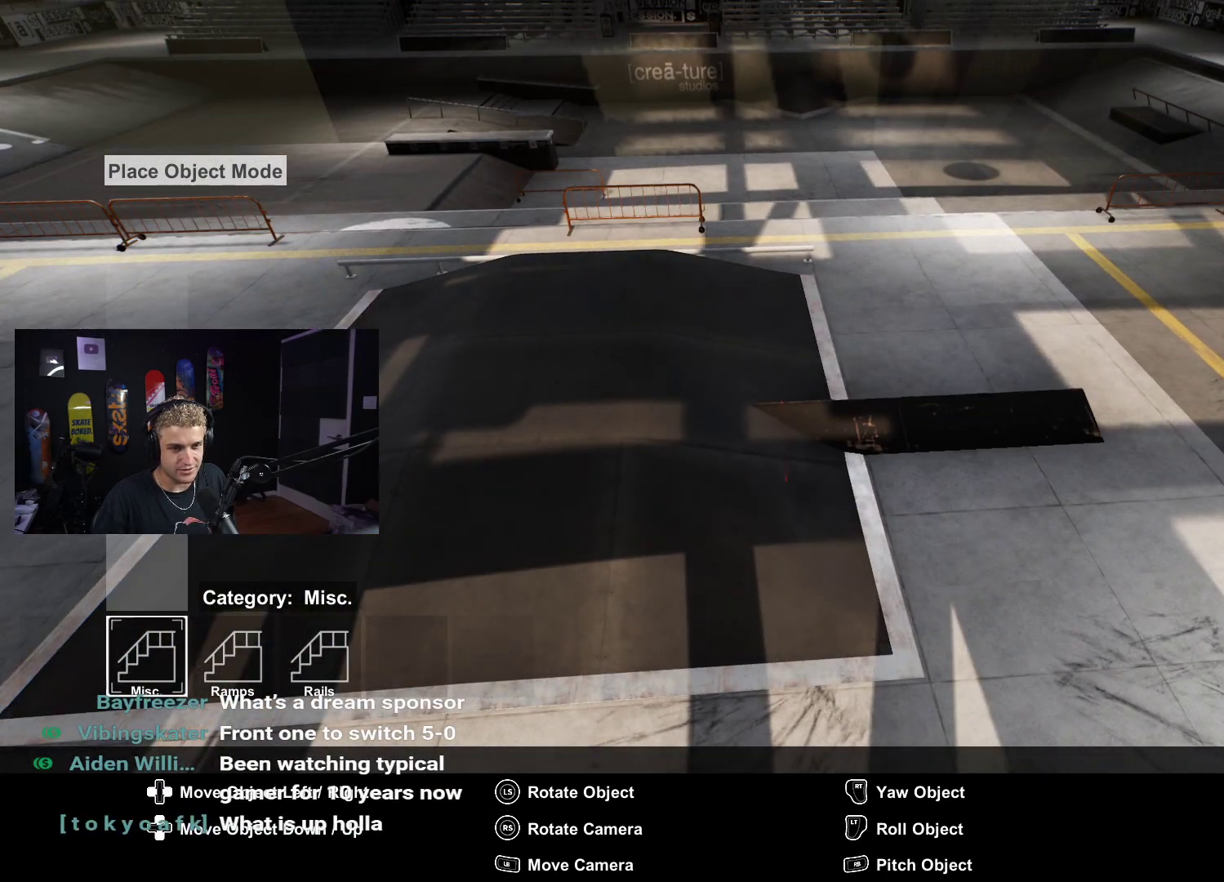
{"buttons": ["L2"], "left_stick": "up", "right_stick": "center", "events": [[33, "left_stick", "center"], [133, "left_stick", "down"], [367, "left_stick", "center"], [433, "left_stick", "up"]]}
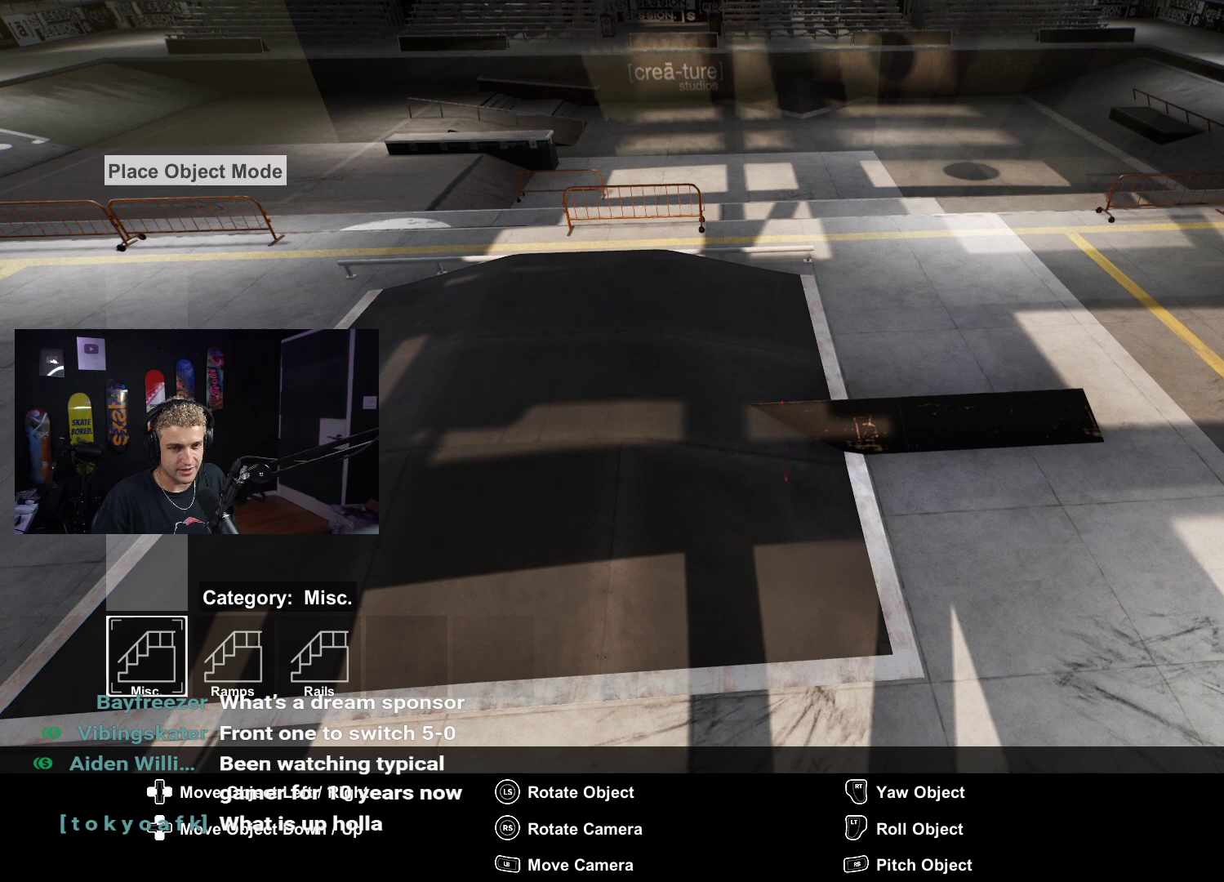
{"buttons": ["L2"], "left_stick": "center", "right_stick": "center", "events": [[133, "left_stick", "center"], [250, "left_stick", "left"], [483, "left_stick", "center"]]}
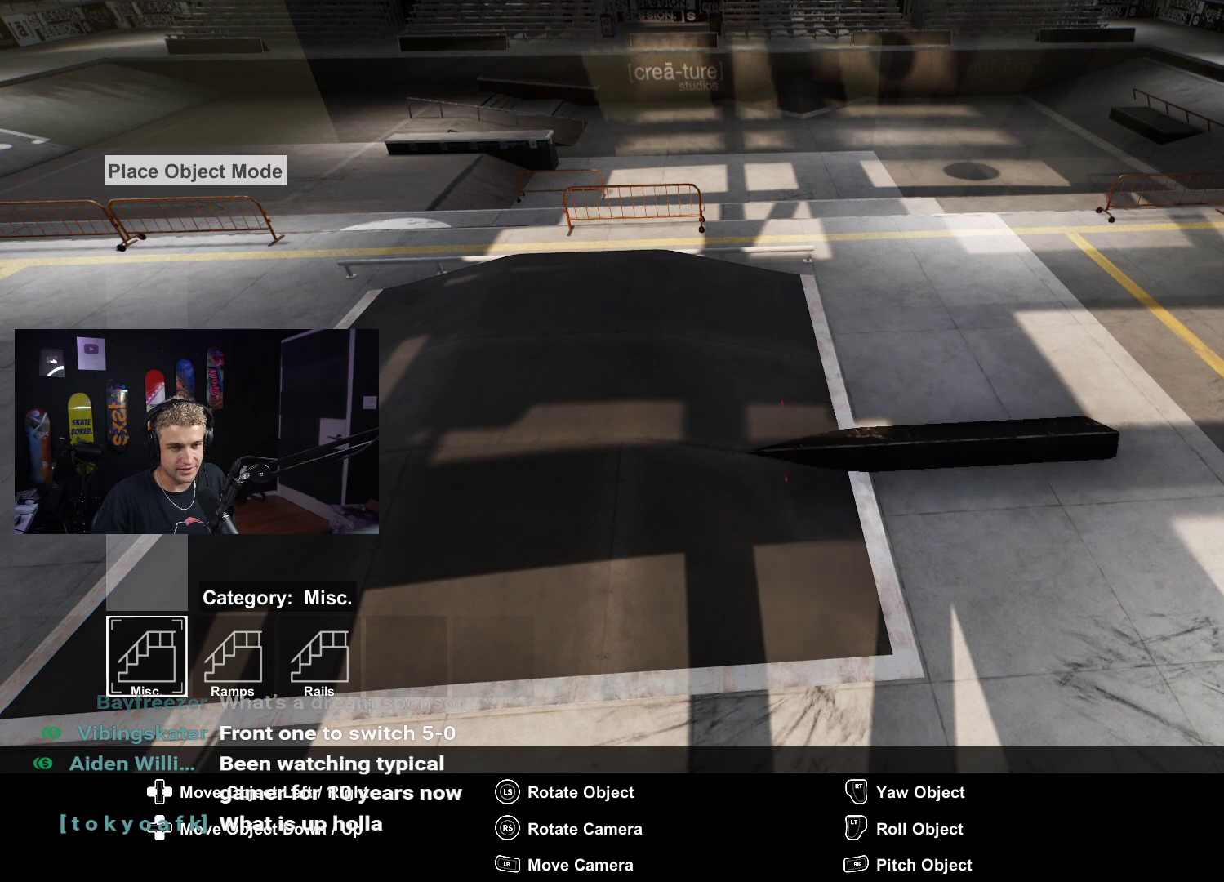
{"buttons": ["L2"], "left_stick": "center", "right_stick": "center", "events": [[17, "left_stick", "right"], [200, "left_stick", "center"], [317, "left_stick", "up-left"], [467, "left_stick", "center"]]}
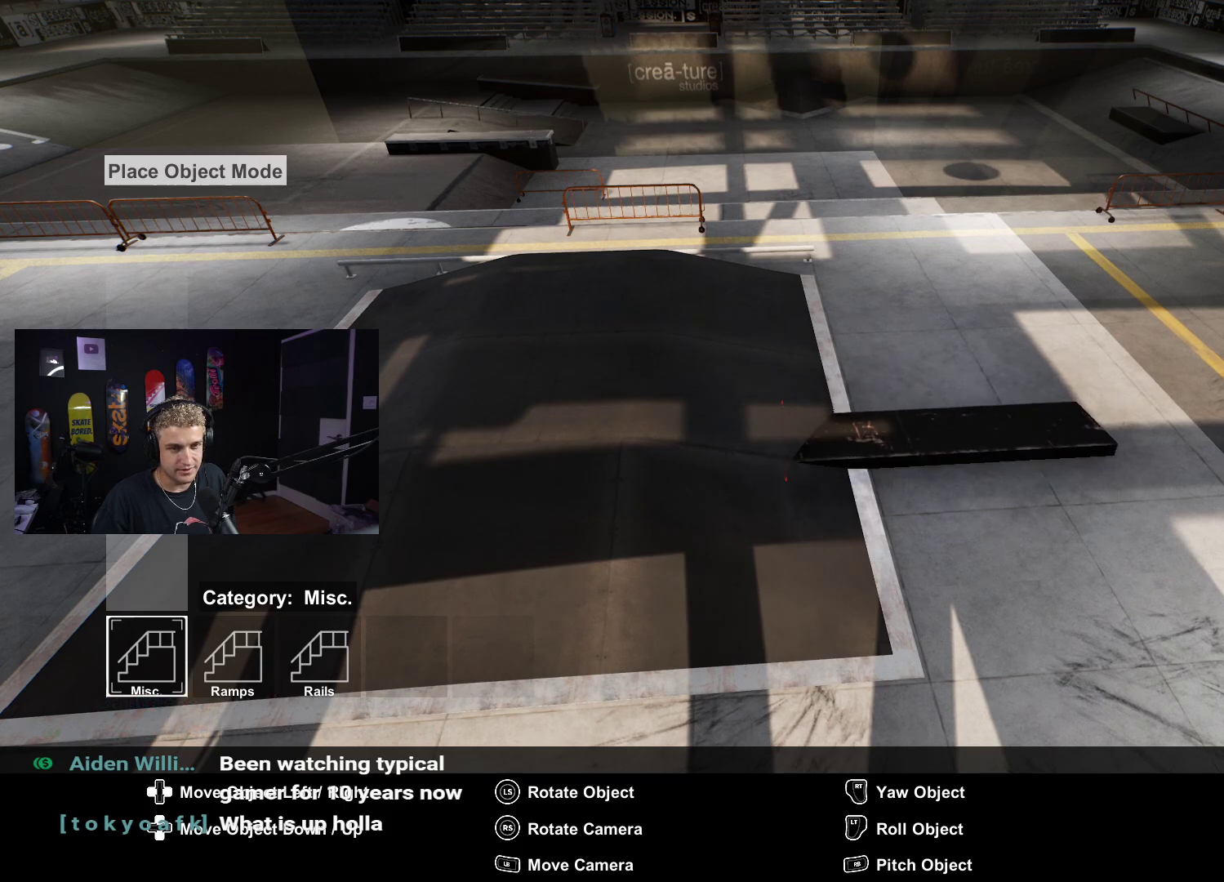
{"buttons": ["B"], "left_stick": "center", "right_stick": "center", "events": [[117, "left_stick", "right"], [200, "left_stick", "center"], [400, "L2", "up"], [483, "B", "down"]]}
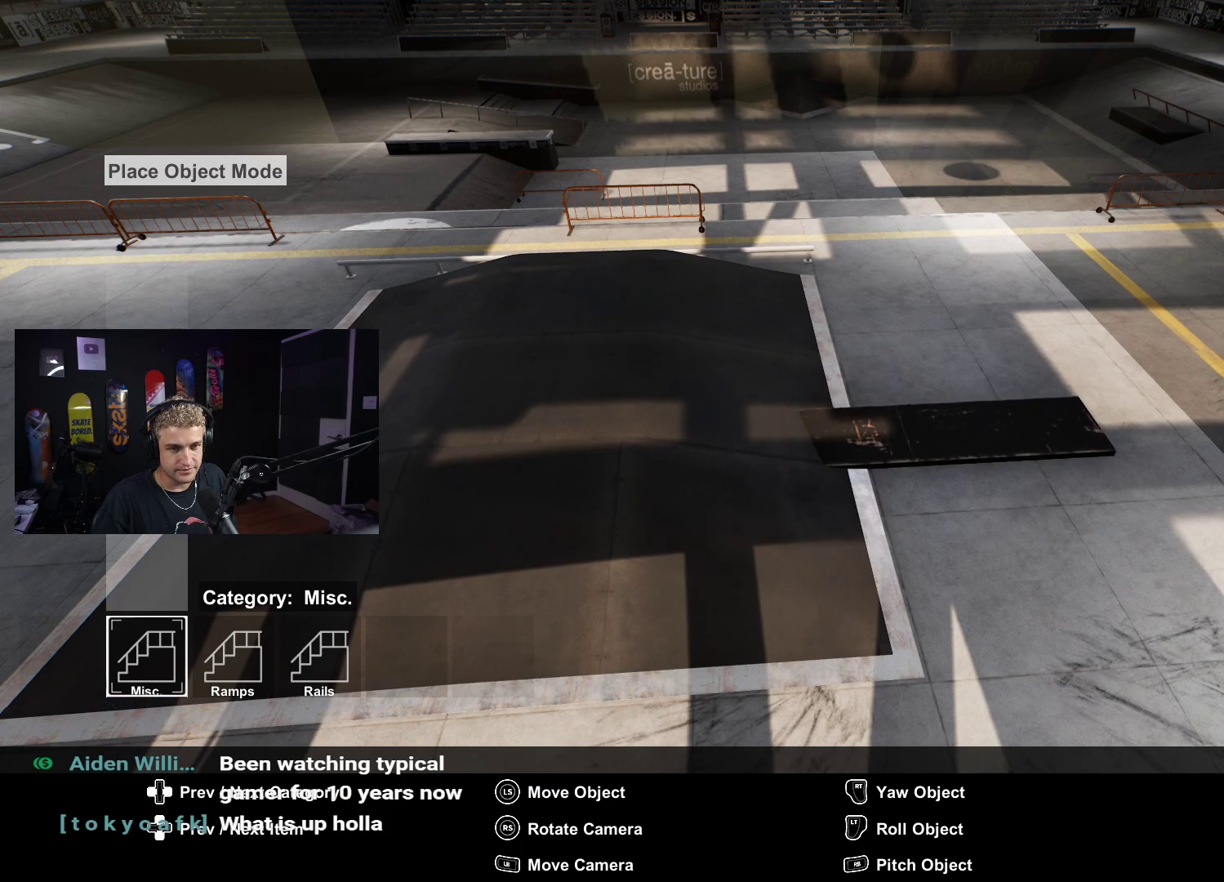
{"buttons": [], "left_stick": "center", "right_stick": "center", "events": [[83, "B", "up"], [183, "B", "down"], [233, "B", "up"], [350, "B", "down"], [383, "B", "up"]]}
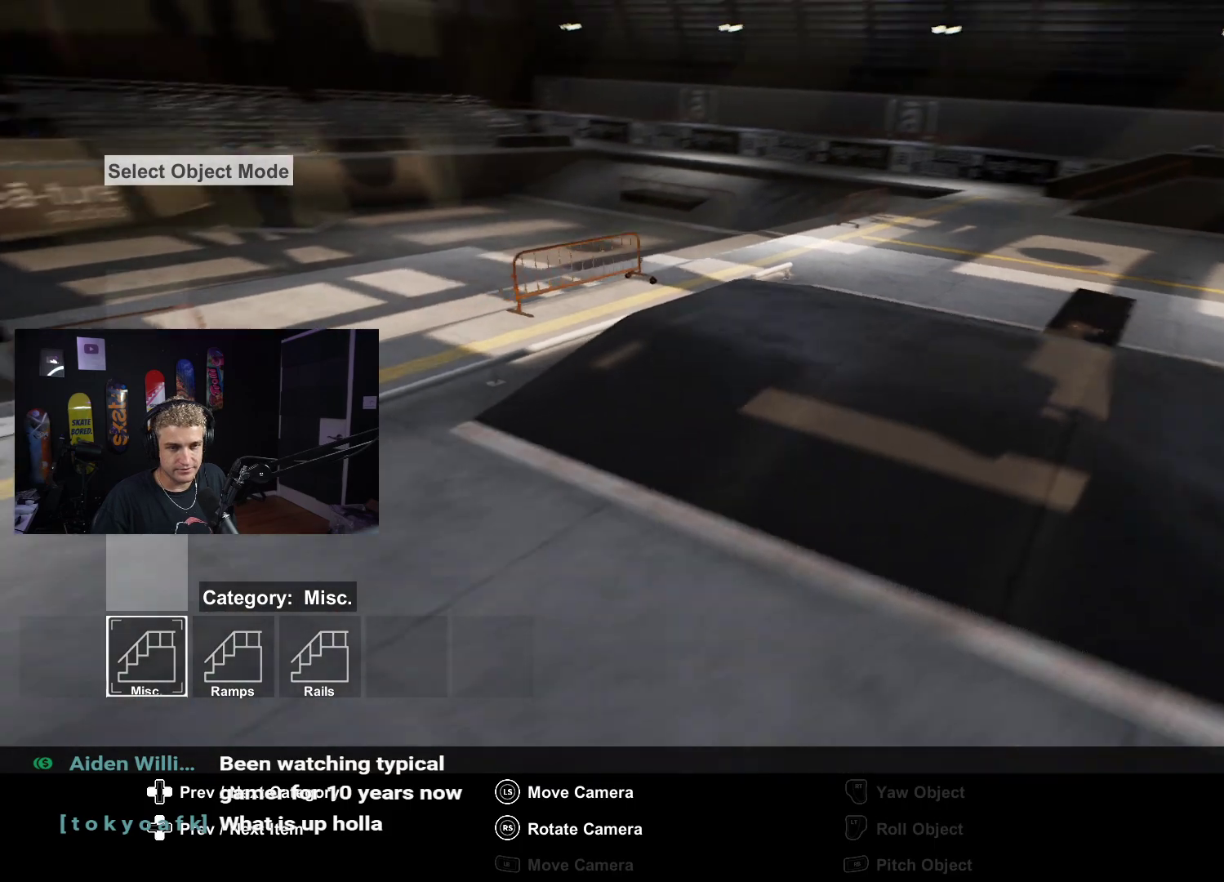
{"buttons": [], "left_stick": "center", "right_stick": "center", "events": []}
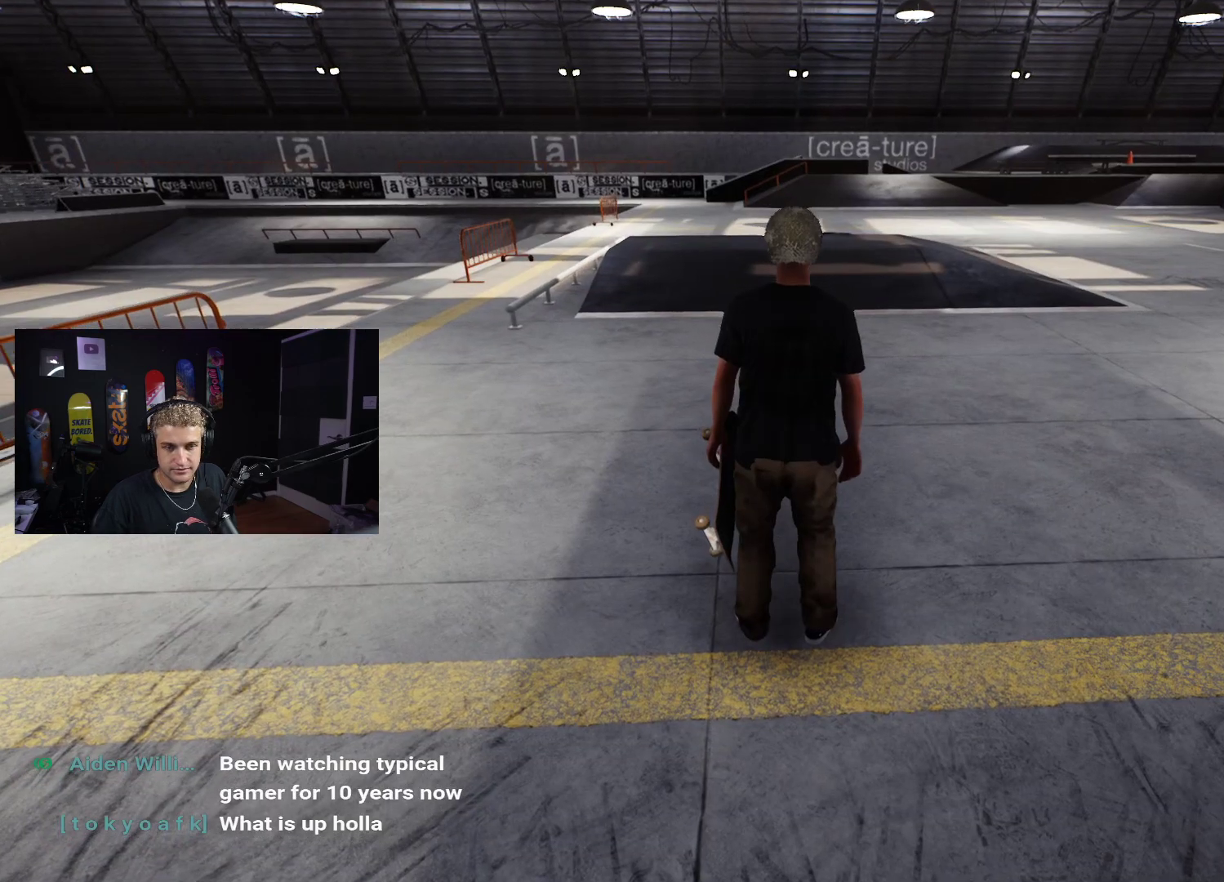
{"buttons": [], "left_stick": "center", "right_stick": "center", "events": [[283, "L1", "down"], [500, "L1", "up"]]}
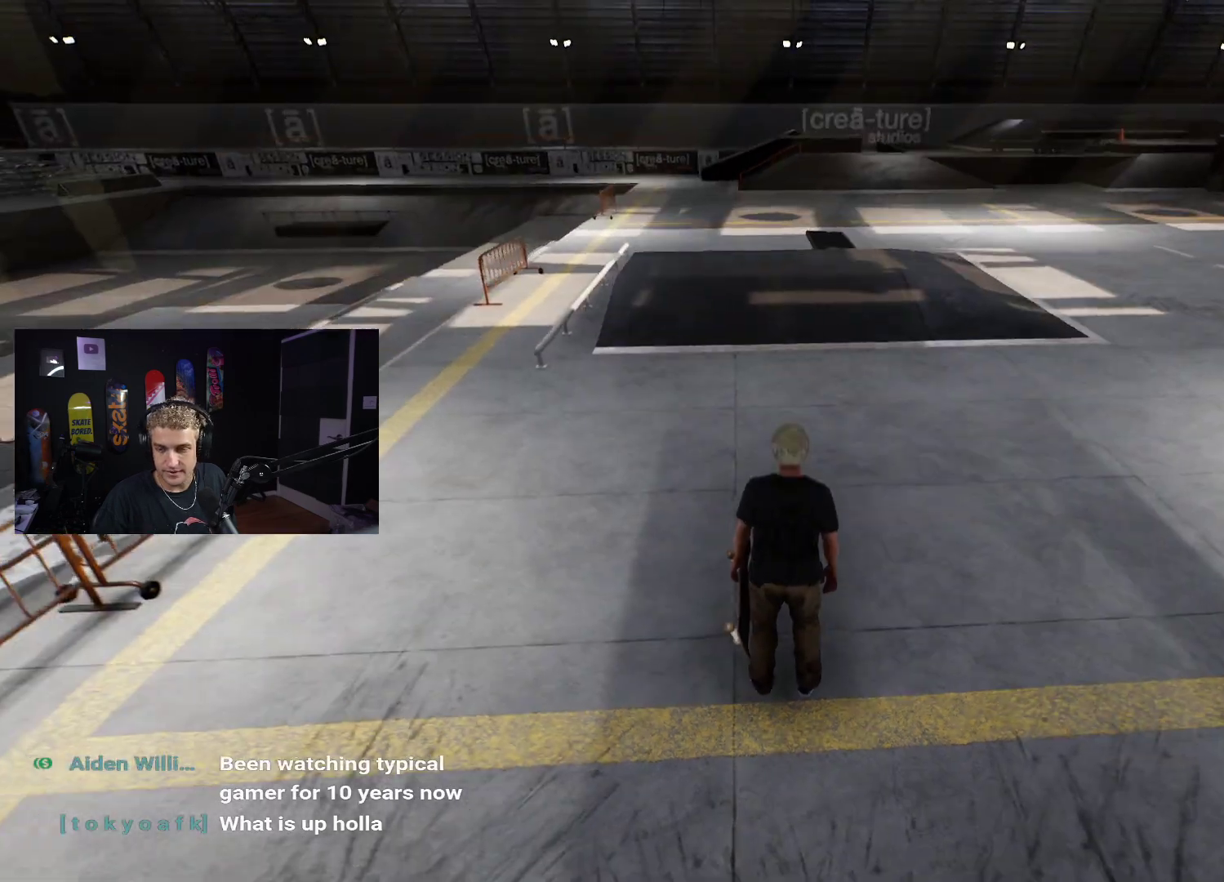
{"buttons": [], "left_stick": "center", "right_stick": "center", "events": []}